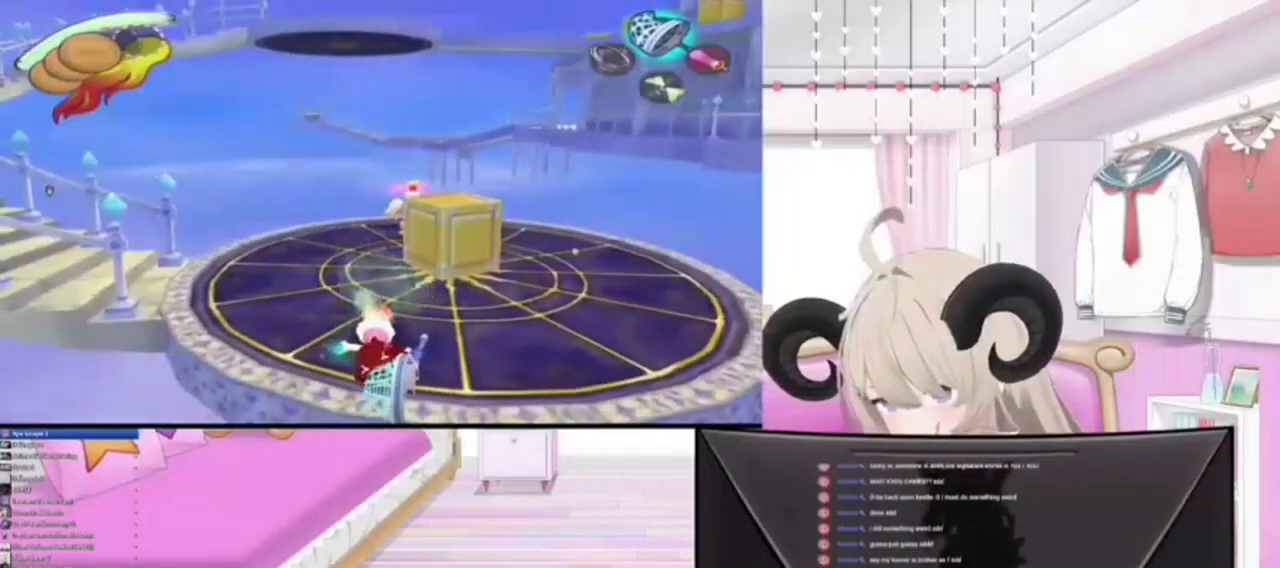
Gameplay with a controller (PlayStation layout); each line is a JSON object with the inputs held at the frame after it. "events" lists button and stick changes between this image and that frame as [ms after this image, input, new state], when the widget could be followed in between.
{"buttons": [], "left_stick": "up-right", "right_stick": "center", "events": [[233, "R2", "down"], [433, "R2", "up"]]}
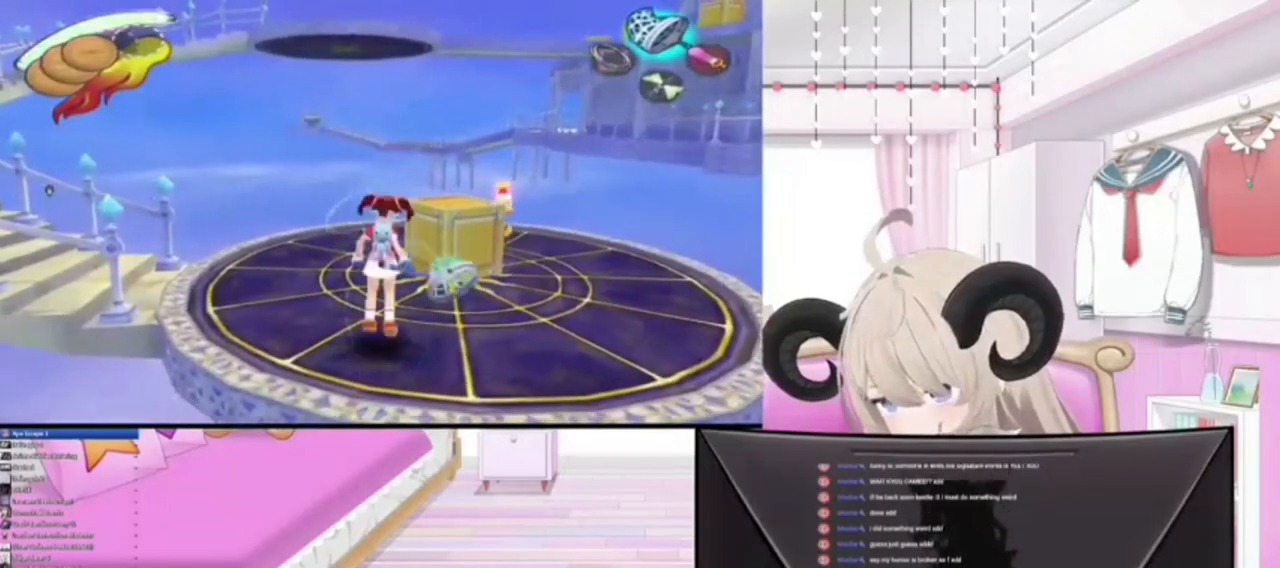
{"buttons": [], "left_stick": "up", "right_stick": "center", "events": [[167, "R2", "down"], [333, "R2", "up"], [333, "left_stick", "up"]]}
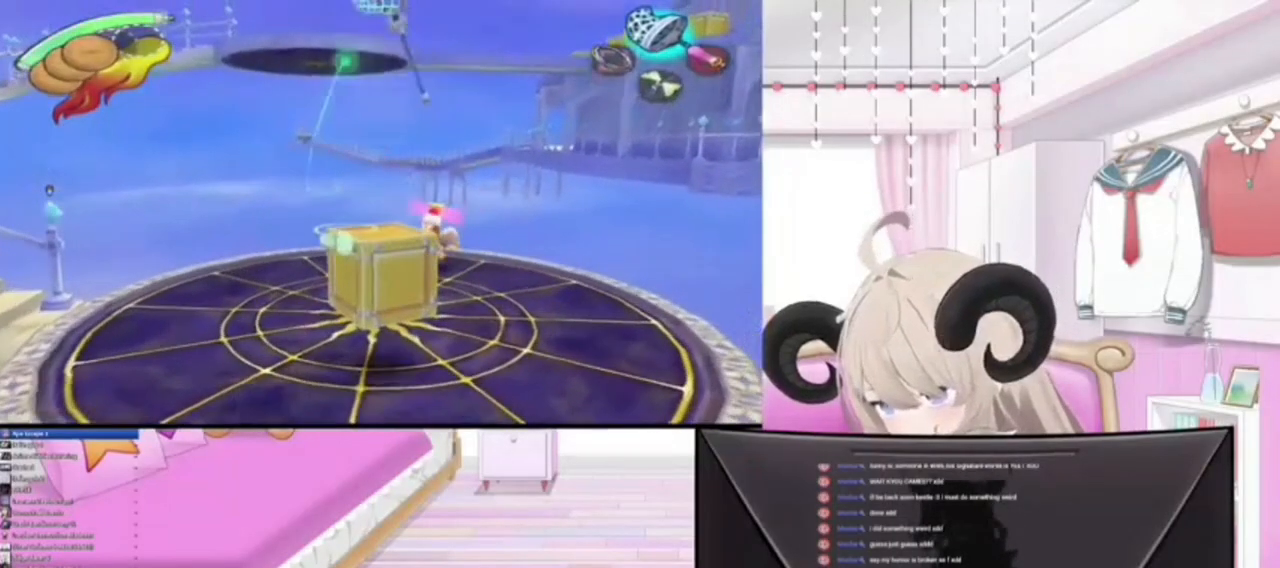
{"buttons": [], "left_stick": "up-left", "right_stick": "up-left", "events": [[433, "right_stick", "up"], [467, "left_stick", "up-left"], [500, "right_stick", "up-left"]]}
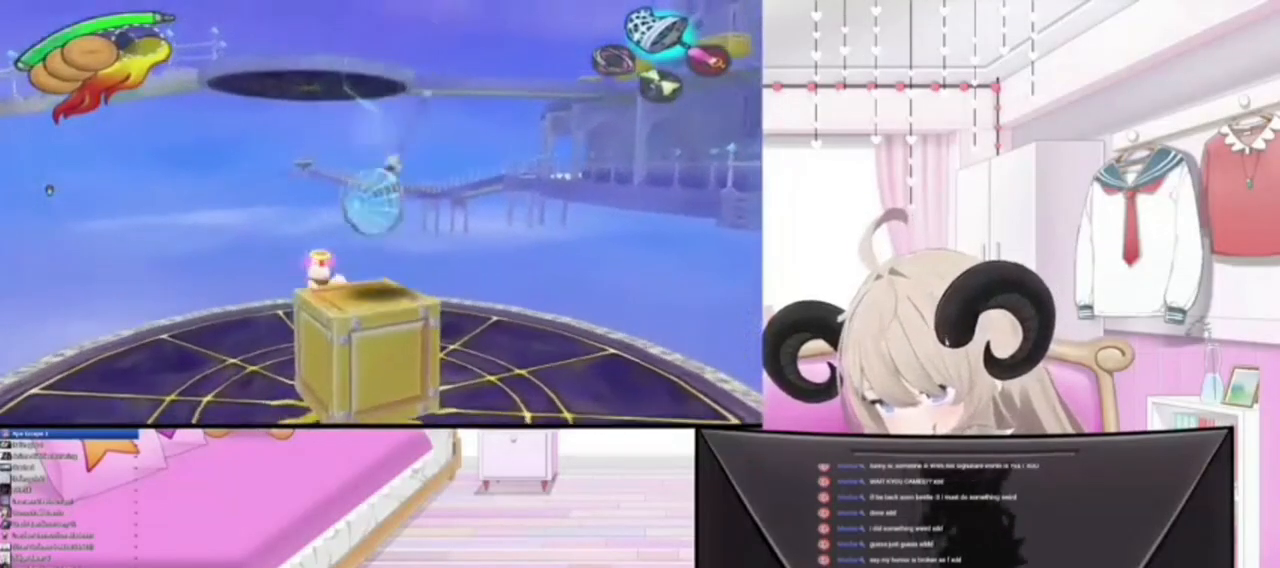
{"buttons": [], "left_stick": "center", "right_stick": "up", "events": [[100, "right_stick", "left"], [400, "left_stick", "left"], [467, "right_stick", "up"], [500, "left_stick", "center"]]}